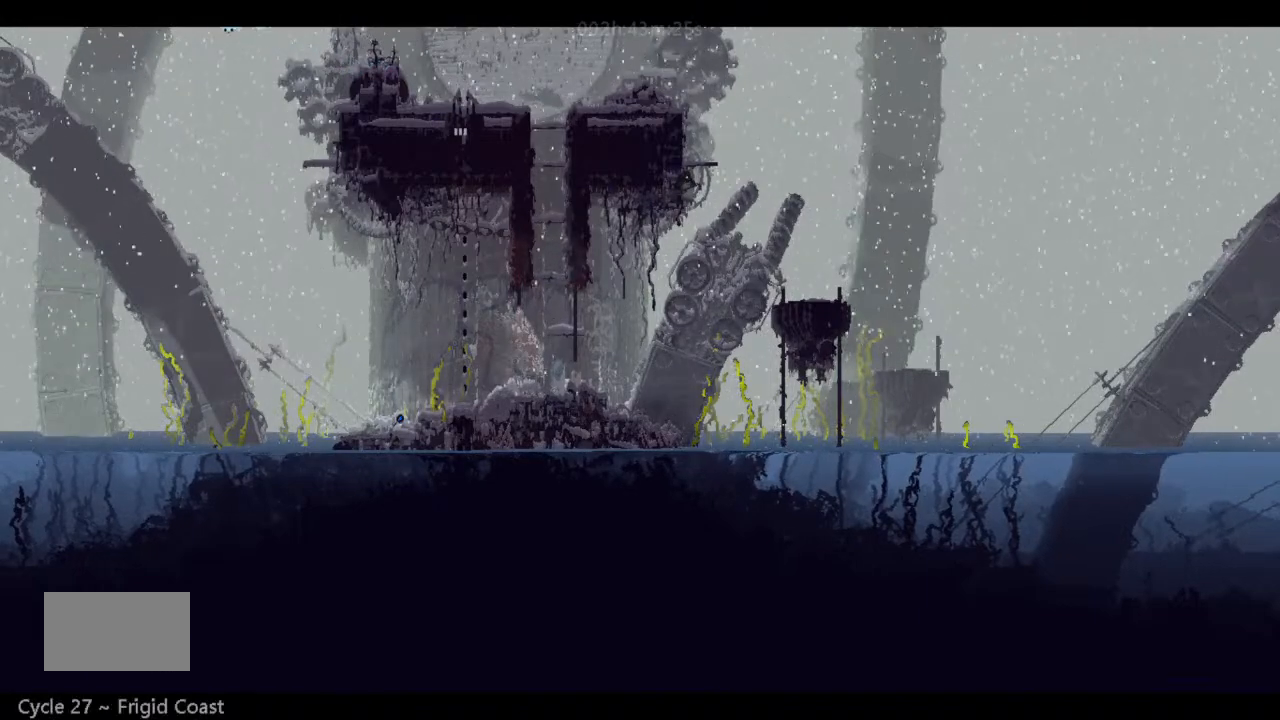
Gameplay with keyboard and mouse; each line is a JSON object with the keys held at the frame after it. "events" lists presses ("down") and releases ("up") of "down", "g", "j", "left", "right", "t" and "up" between this image and that frame as [ms after this image, input, new state], when the widget could be followed in between. No other keys are recorded. Mouse buttons are not recorded. Not read: mouse_move.
{"keys": ["left"], "events": [[66, "up", "down"], [200, "up", "up"], [300, "up", "down"], [400, "up", "up"]]}
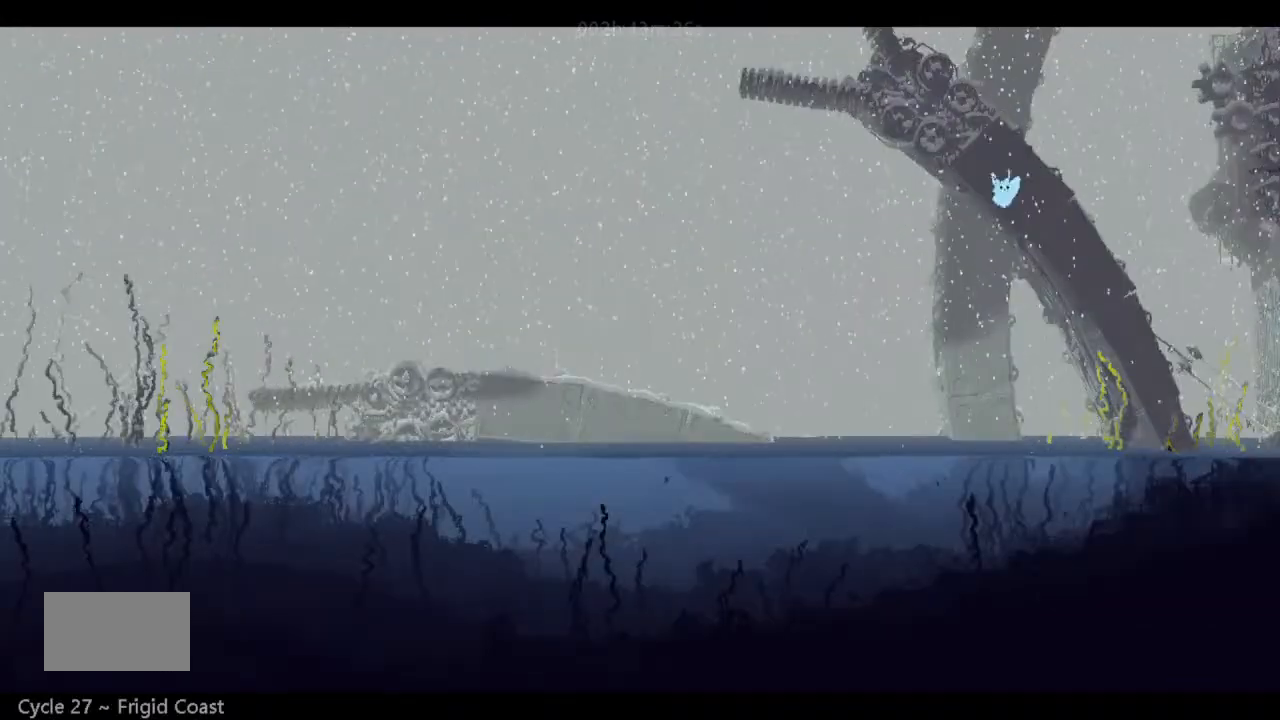
{"keys": ["j", "left"], "events": [[33, "up", "down"], [133, "j", "down"], [200, "up", "up"], [300, "j", "up"], [366, "up", "down"], [400, "j", "down"], [433, "up", "up"]]}
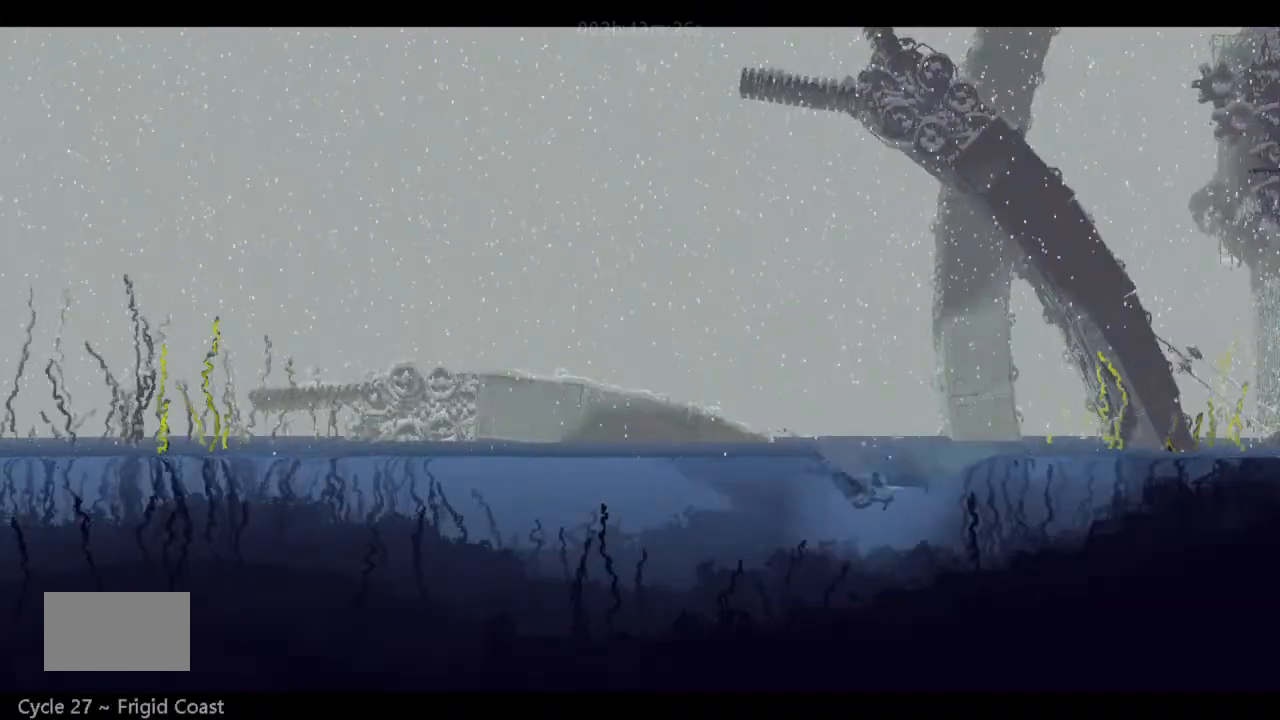
{"keys": ["left"], "events": [[66, "j", "up"], [66, "up", "down"], [200, "up", "up"], [233, "j", "down"], [300, "up", "down"], [433, "j", "up"], [433, "up", "up"]]}
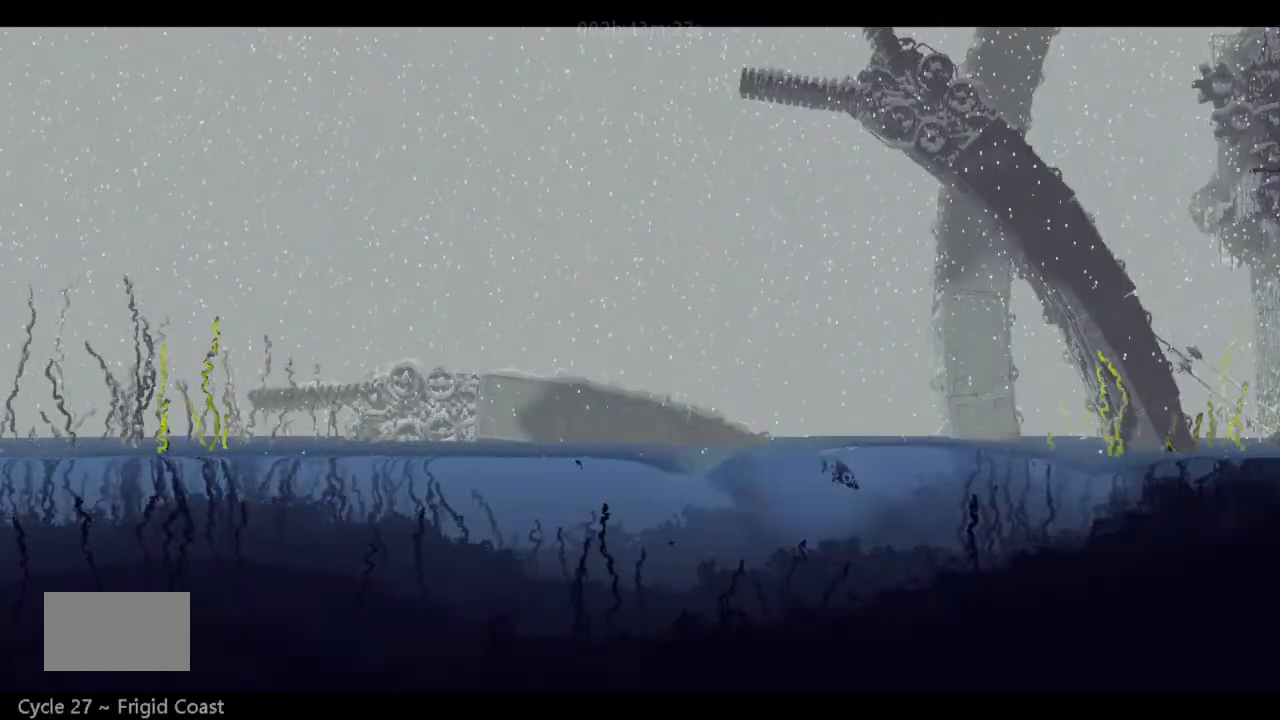
{"keys": ["down", "left"], "events": [[66, "up", "down"], [133, "up", "up"], [366, "down", "down"]]}
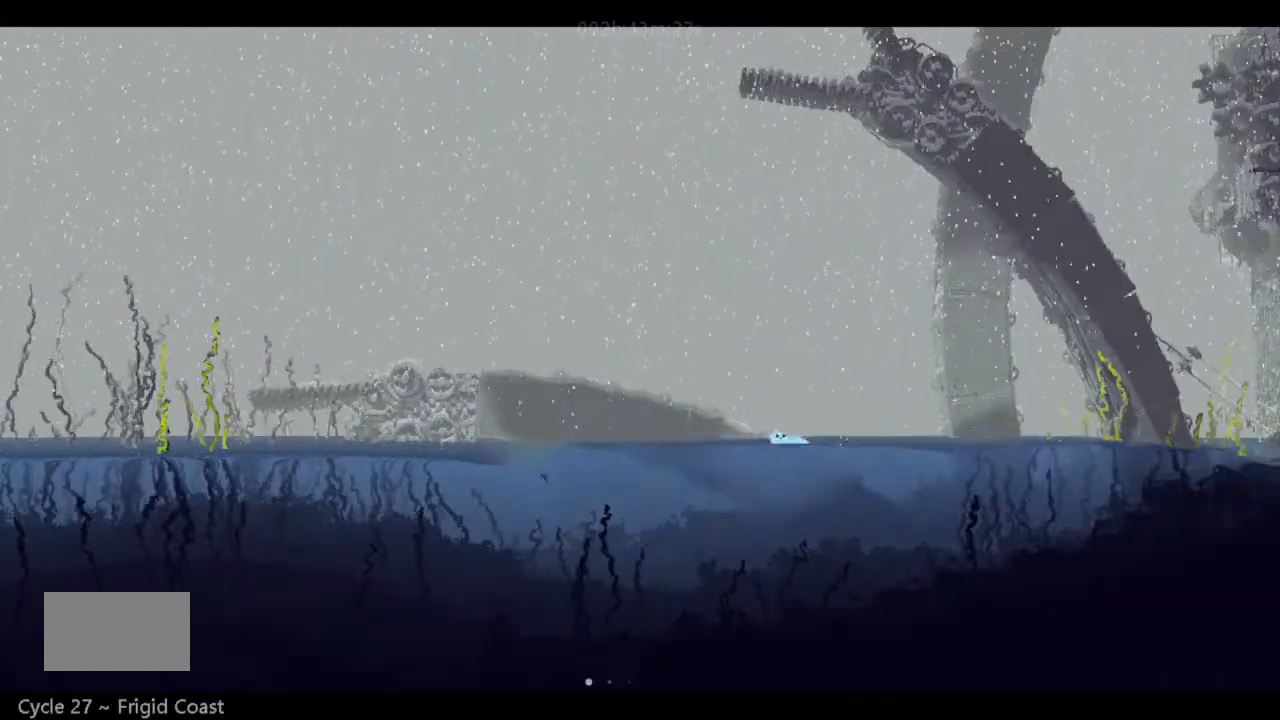
{"keys": ["left"], "events": [[433, "down", "up"]]}
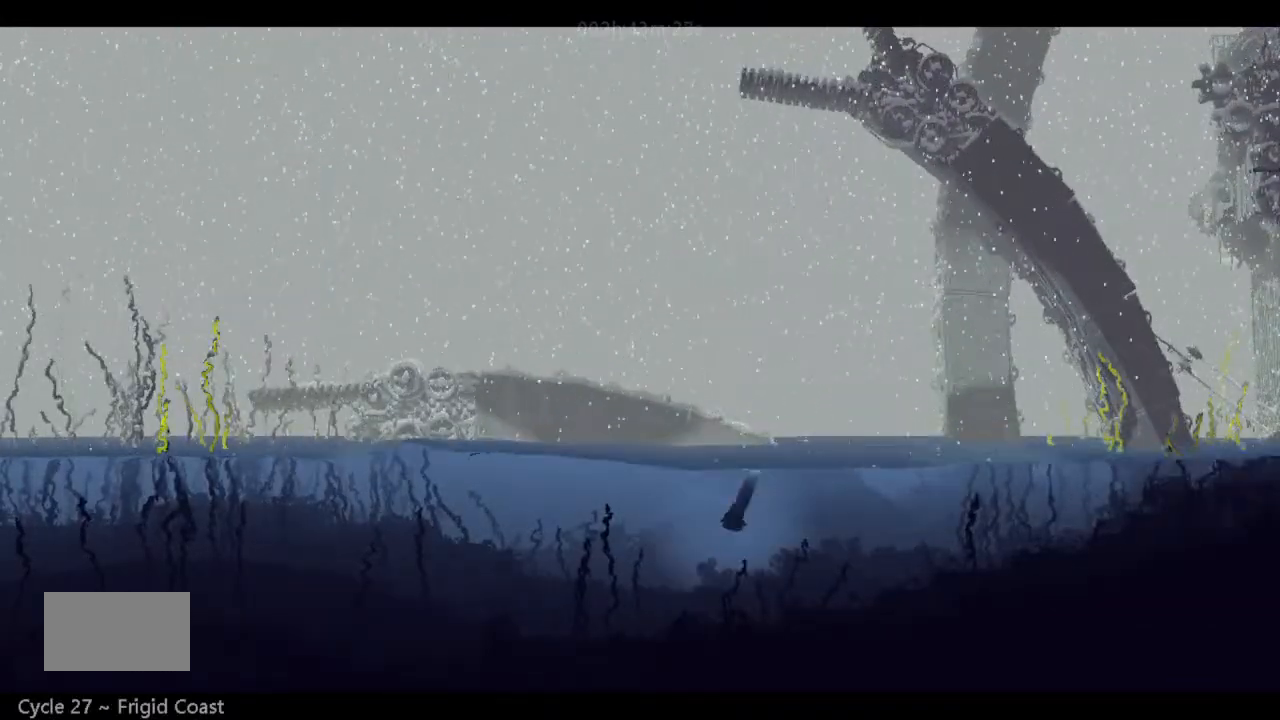
{"keys": ["left"], "events": []}
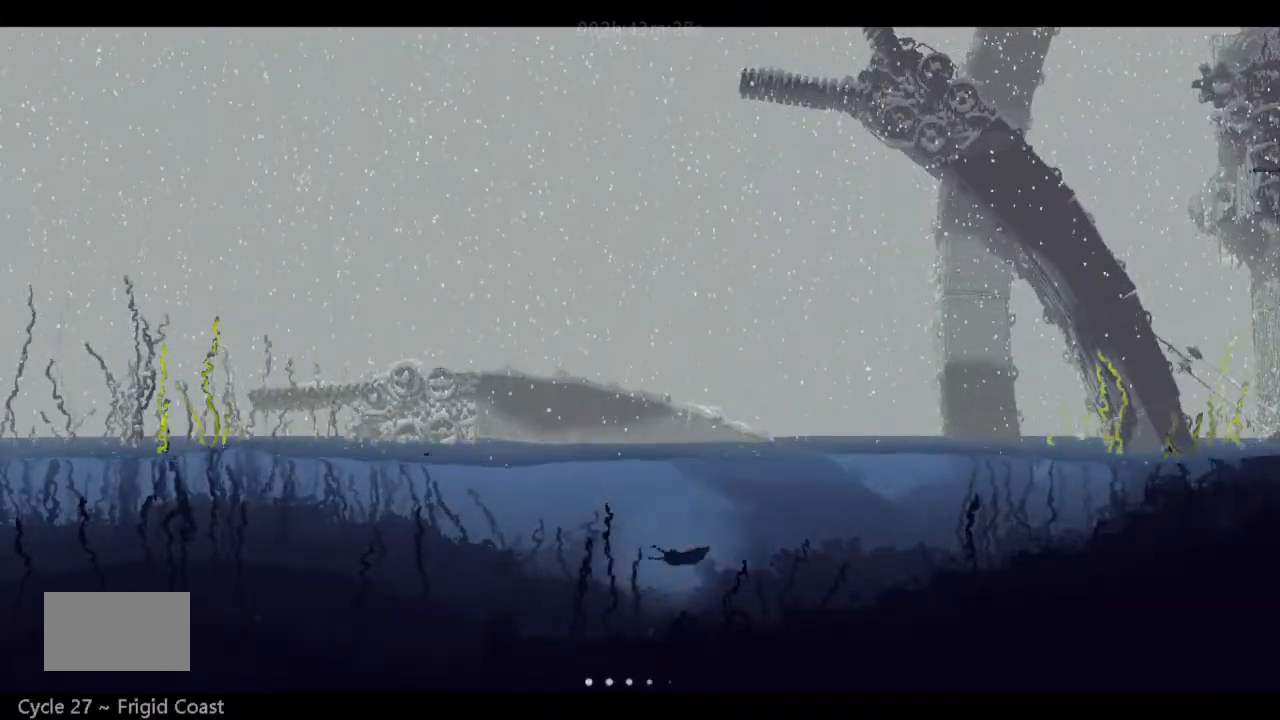
{"keys": ["j", "left"], "events": [[100, "j", "down"]]}
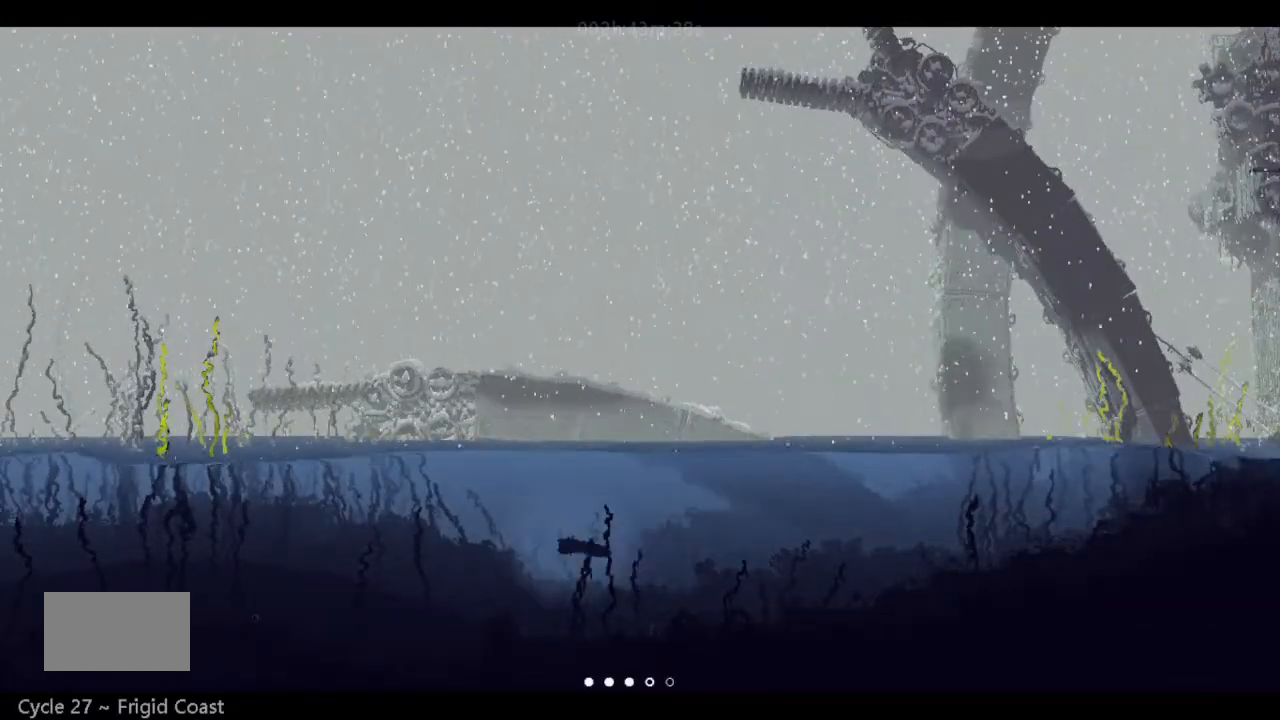
{"keys": ["left", "up"], "events": [[400, "up", "down"], [433, "j", "up"]]}
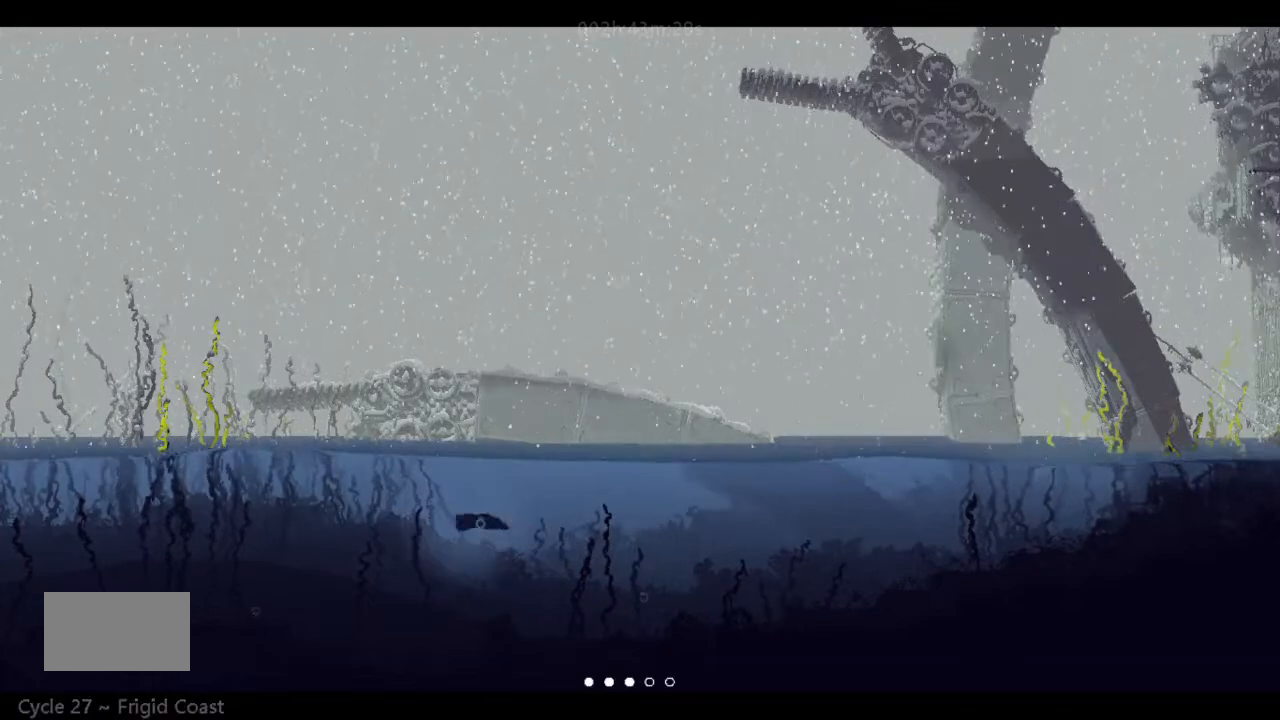
{"keys": ["left", "up"], "events": []}
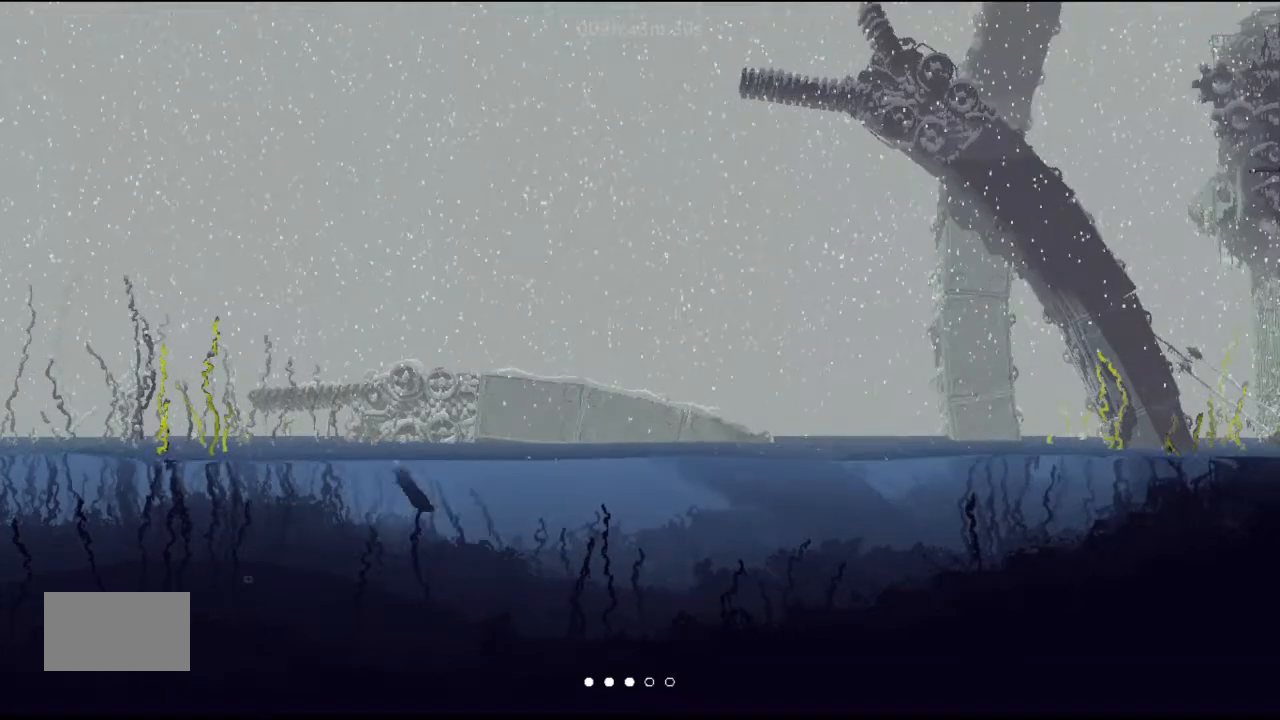
{"keys": ["down", "left"], "events": [[133, "up", "up"], [466, "down", "down"]]}
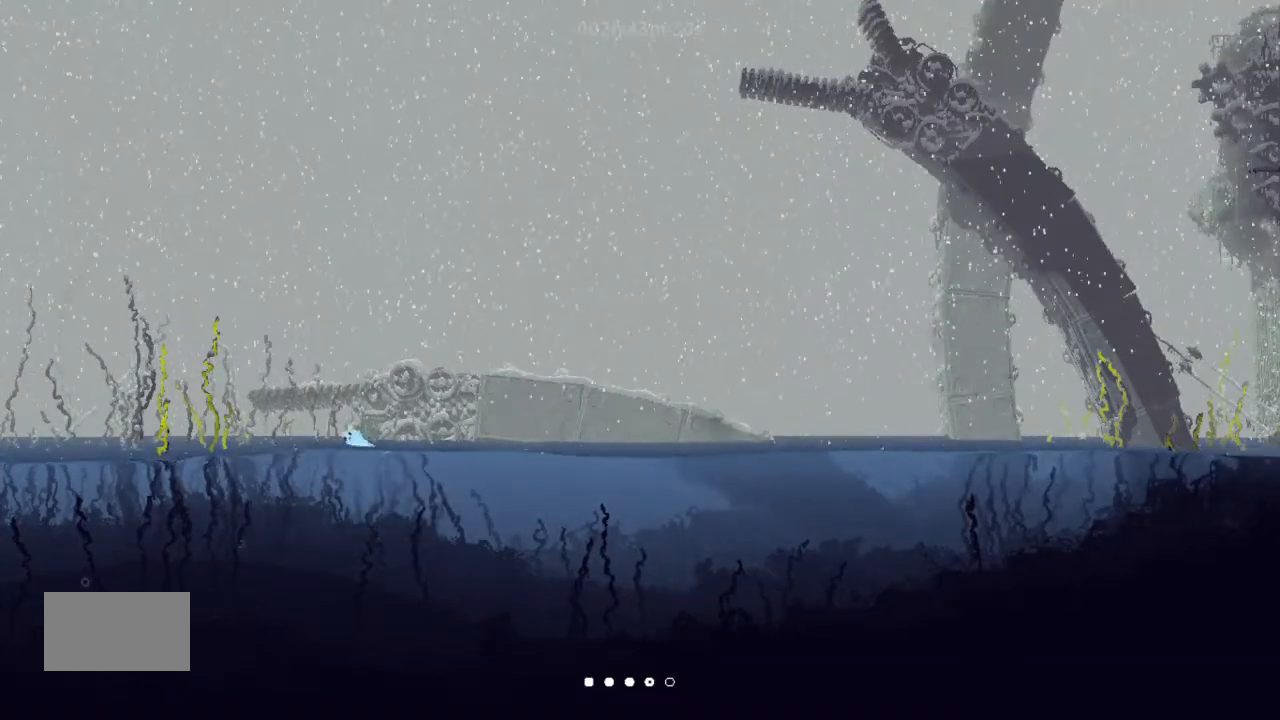
{"keys": ["left"], "events": [[466, "down", "up"]]}
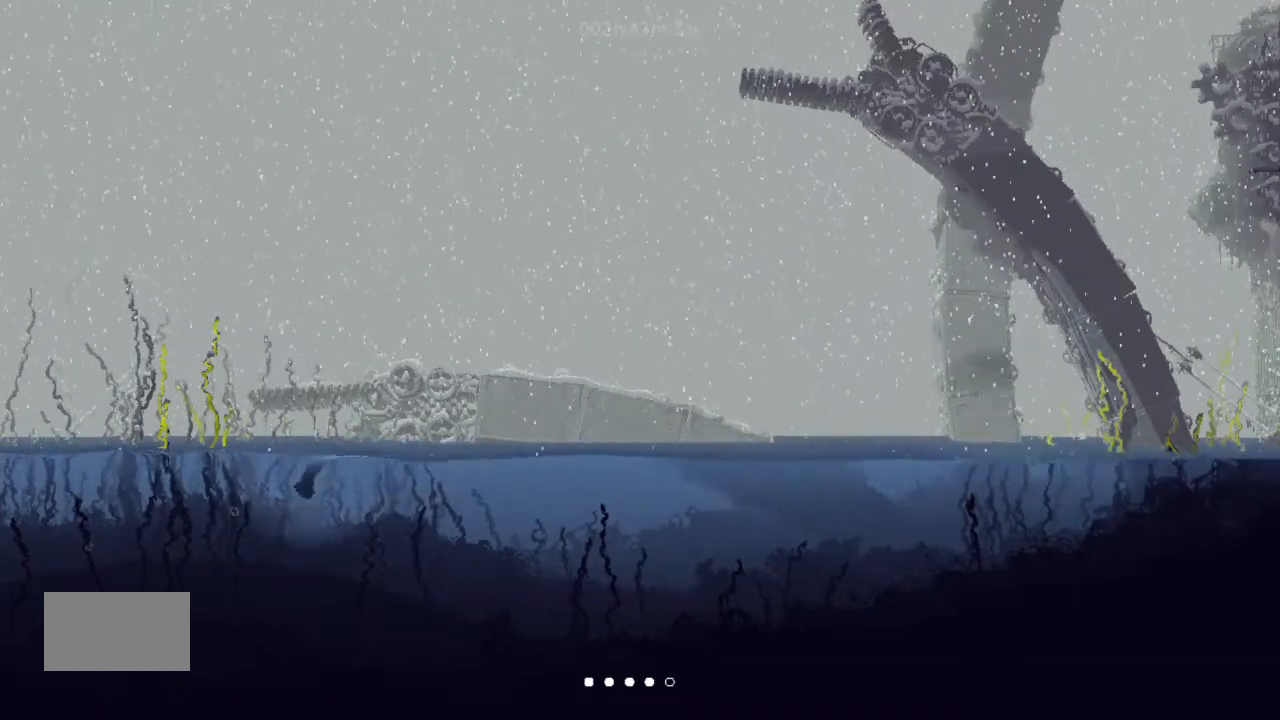
{"keys": ["left"], "events": []}
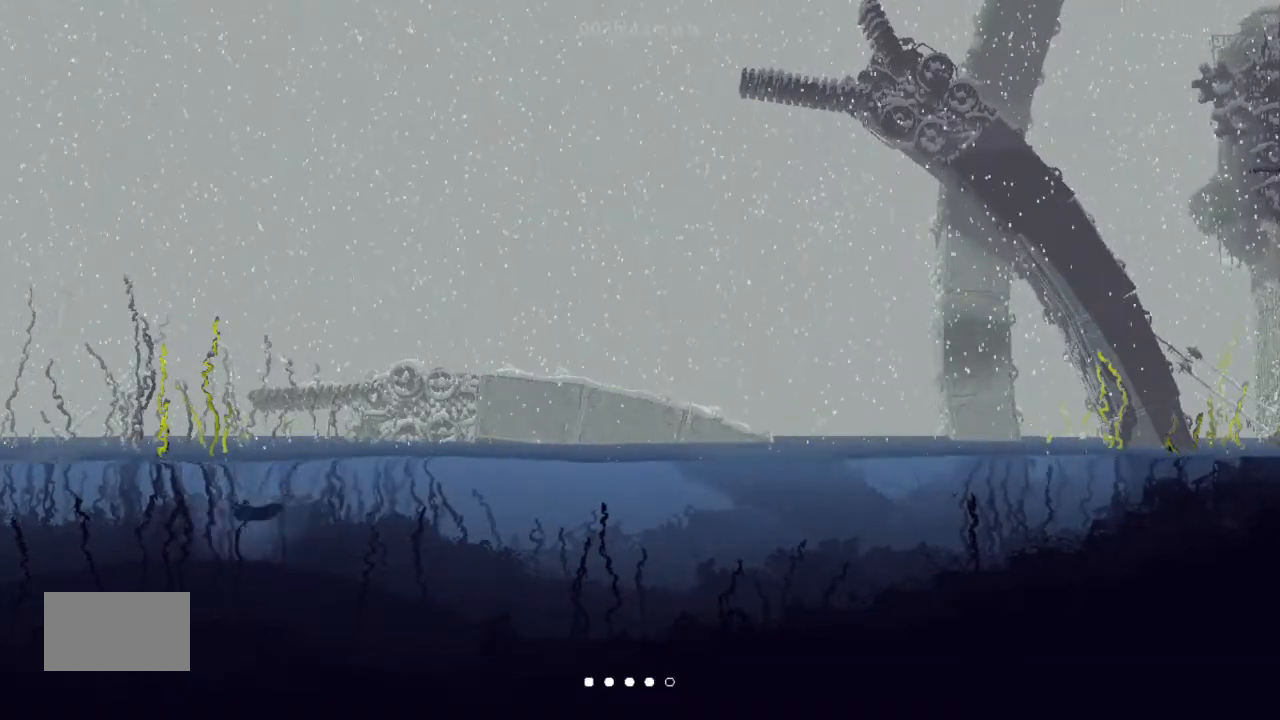
{"keys": ["j", "left"], "events": [[266, "j", "down"]]}
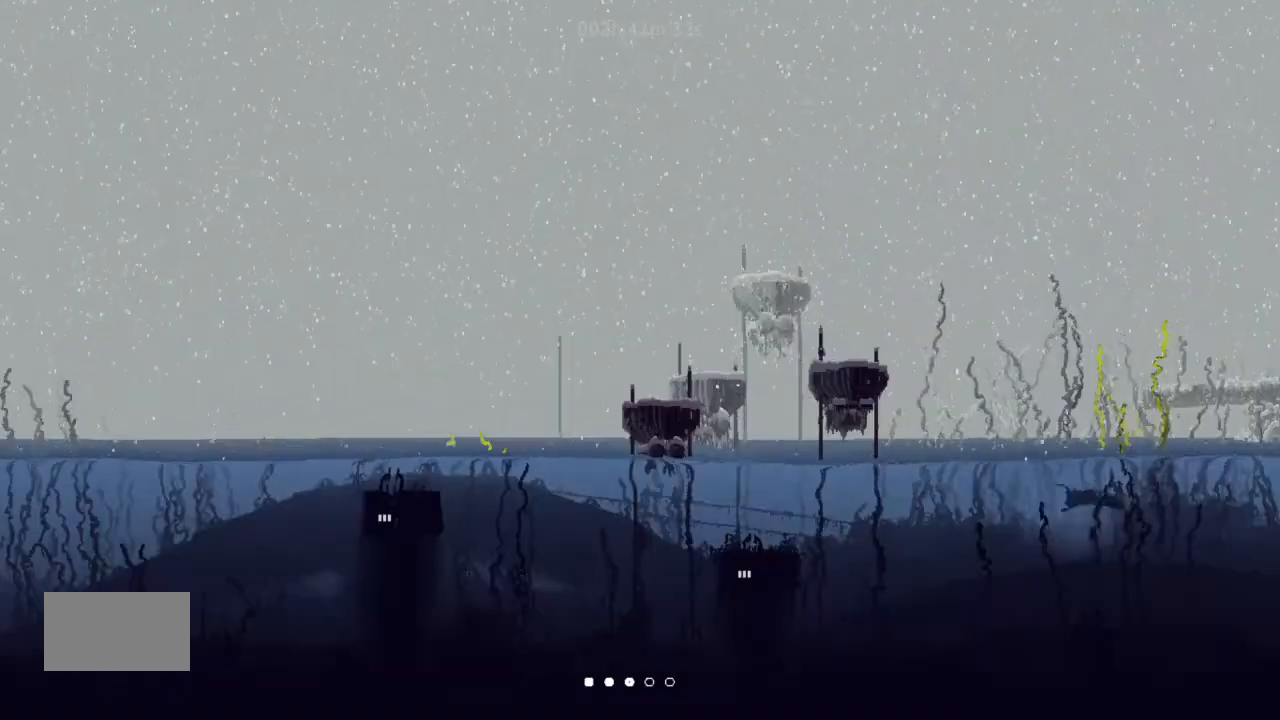
{"keys": ["left"], "events": [[433, "j", "up"]]}
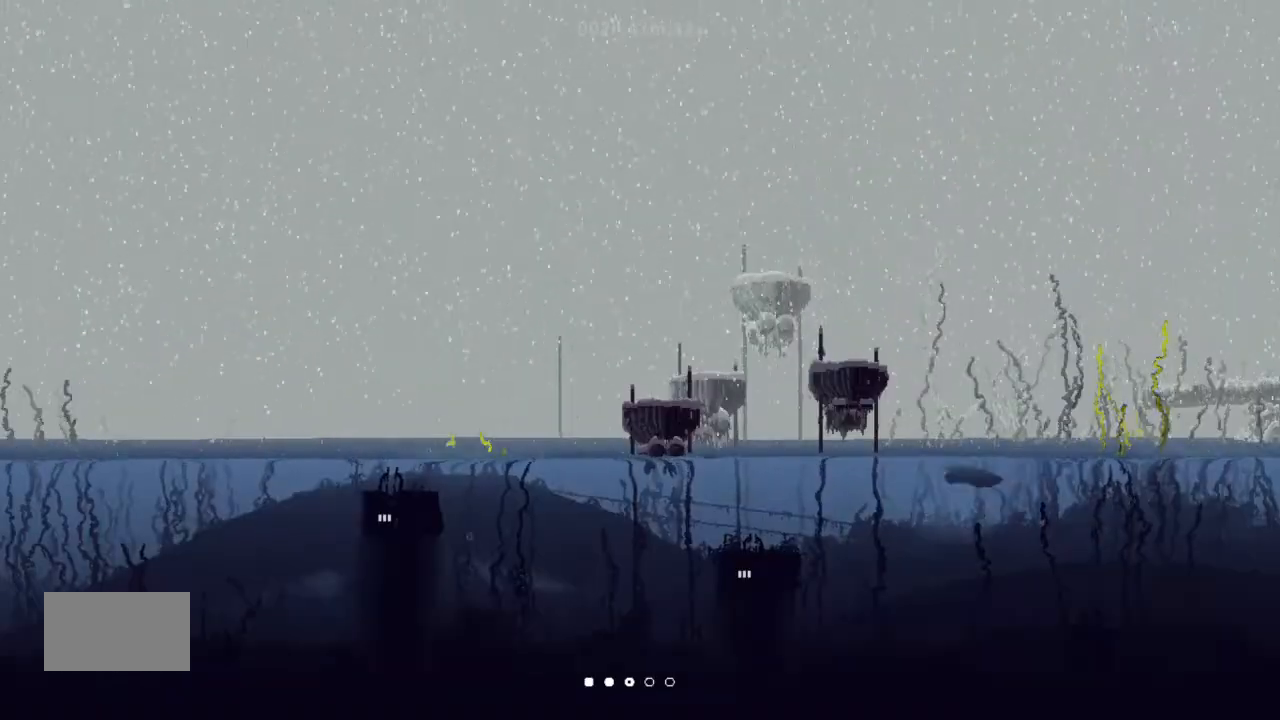
{"keys": ["left"], "events": [[33, "up", "down"], [233, "up", "up"]]}
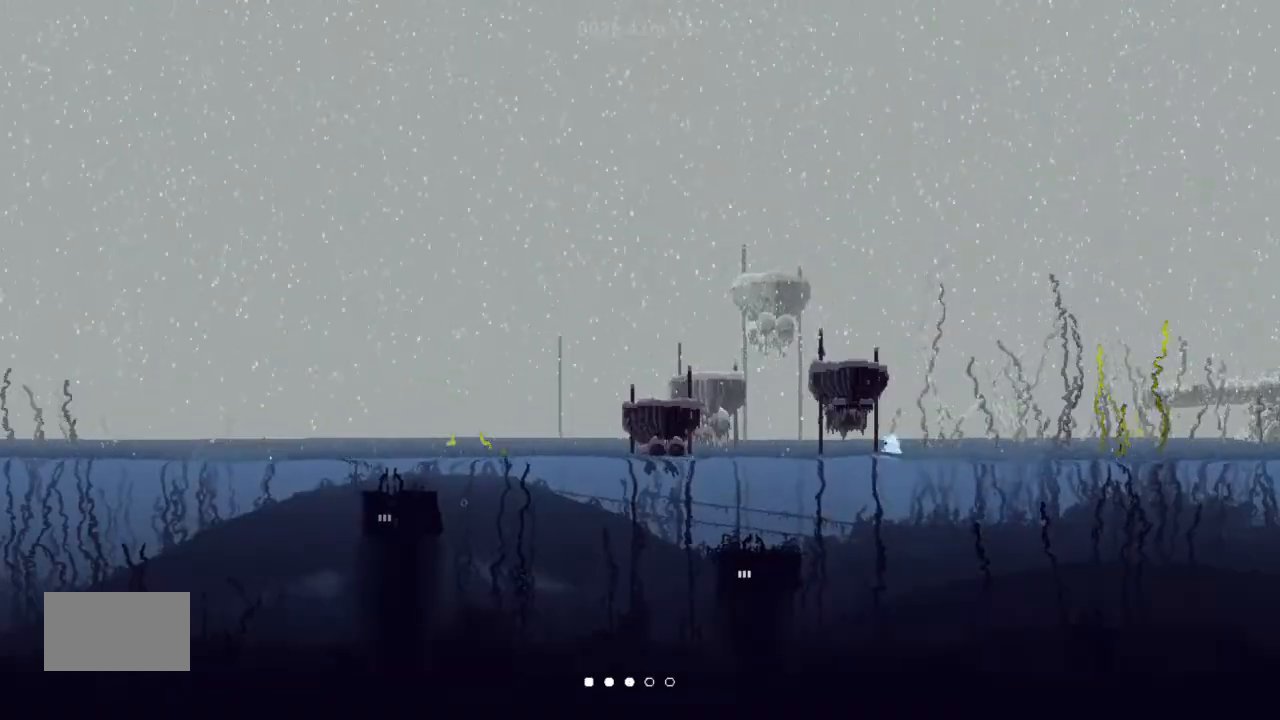
{"keys": ["left"], "events": []}
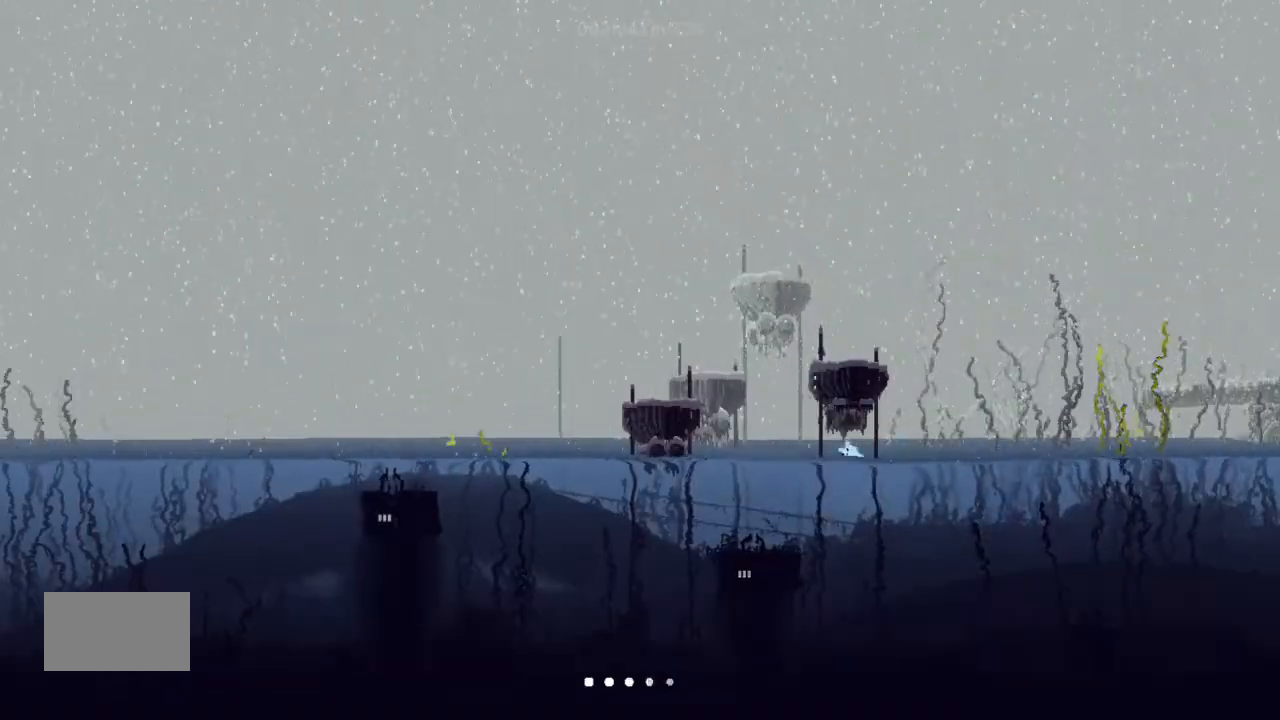
{"keys": ["left"], "events": []}
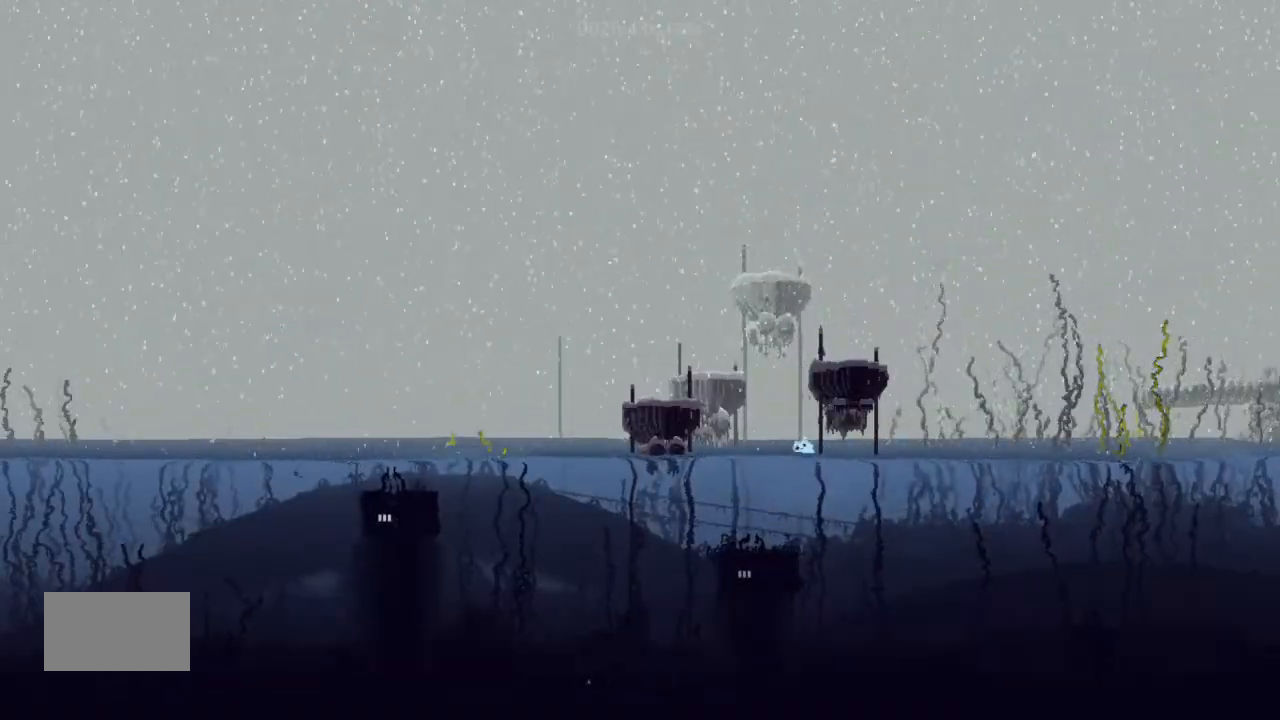
{"keys": ["down", "left"], "events": [[100, "down", "down"]]}
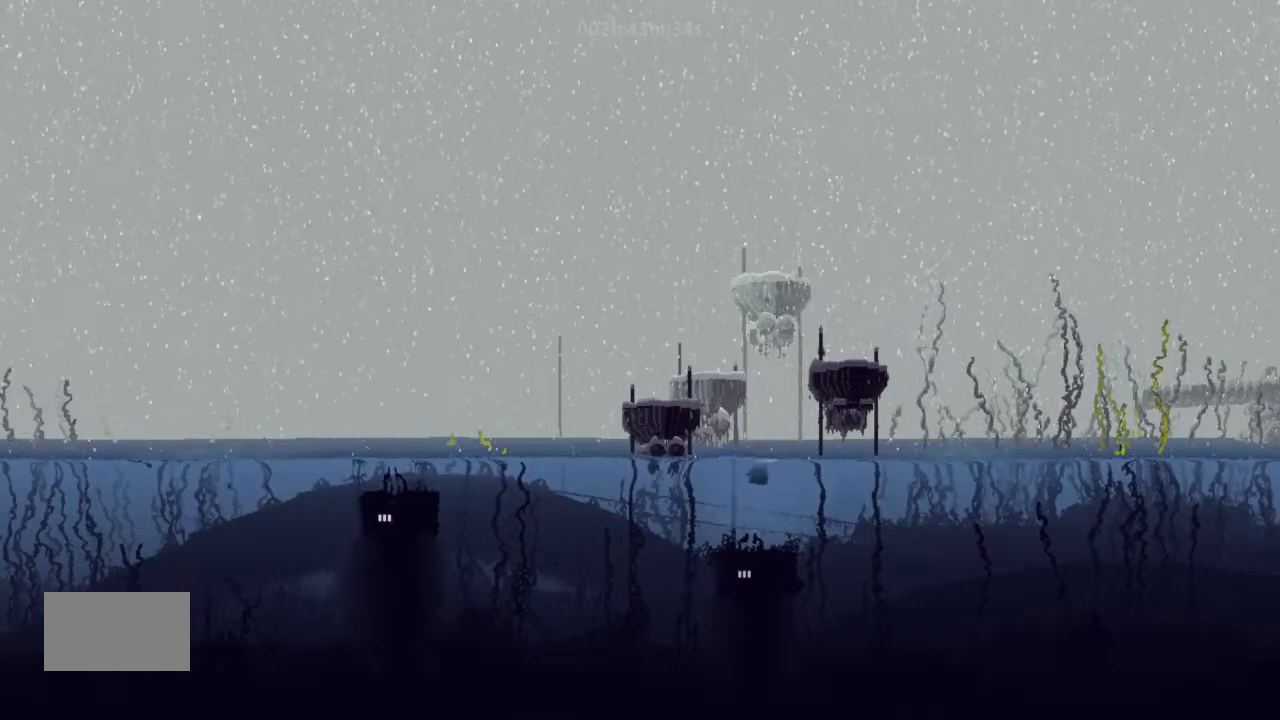
{"keys": ["right"], "events": [[200, "down", "up"], [433, "left", "up"], [466, "right", "down"]]}
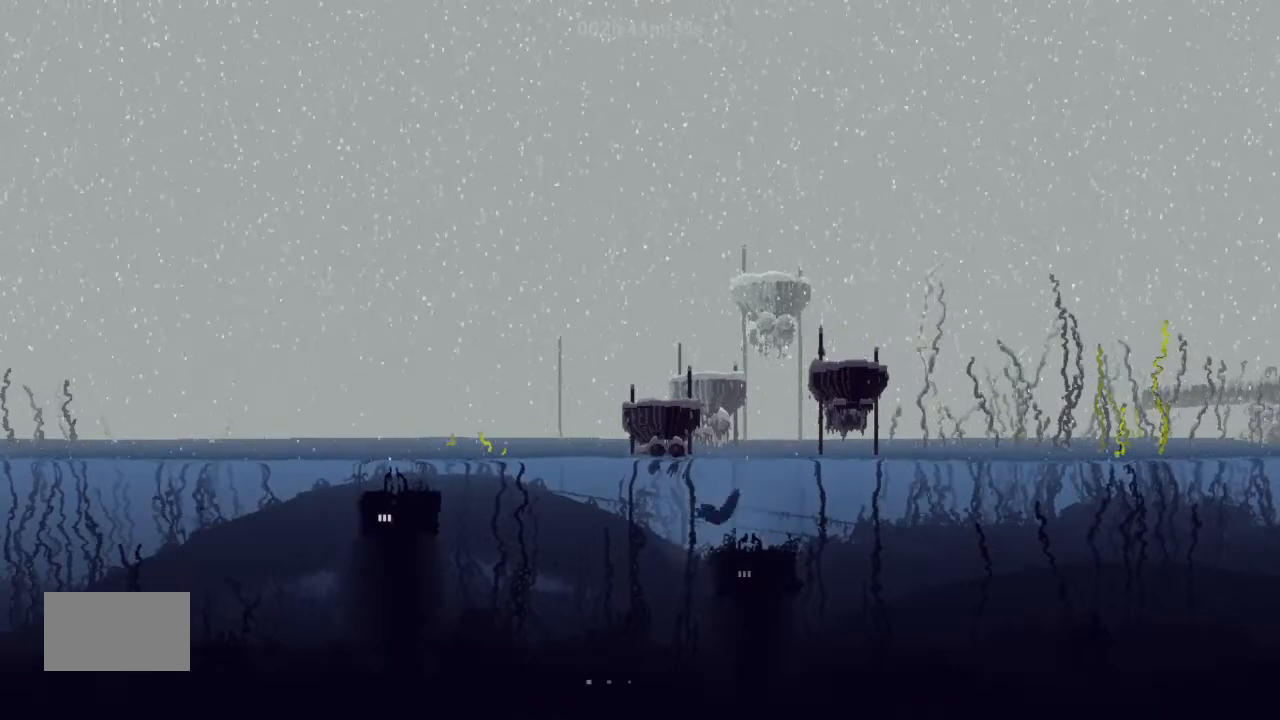
{"keys": ["left"], "events": [[133, "up", "down"], [200, "up", "up"], [233, "left", "down"], [233, "right", "up"]]}
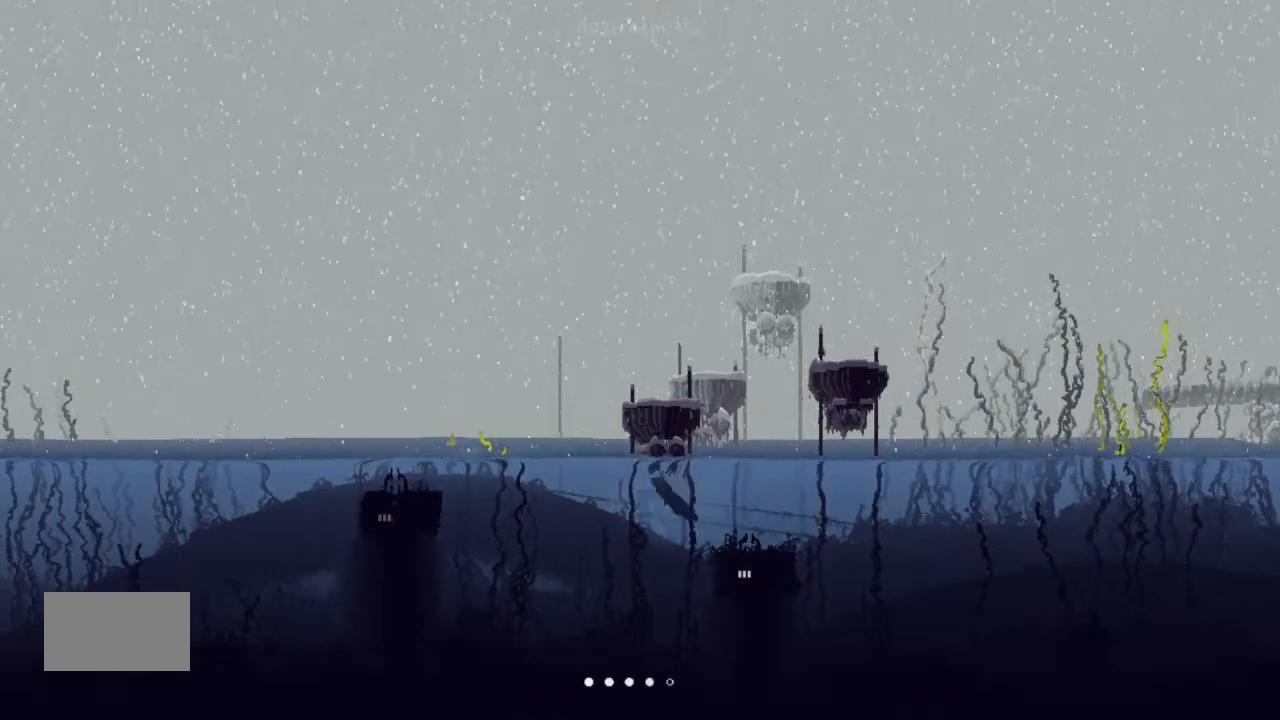
{"keys": ["up"], "events": [[133, "up", "down"], [233, "left", "up"], [366, "right", "down"], [466, "right", "up"]]}
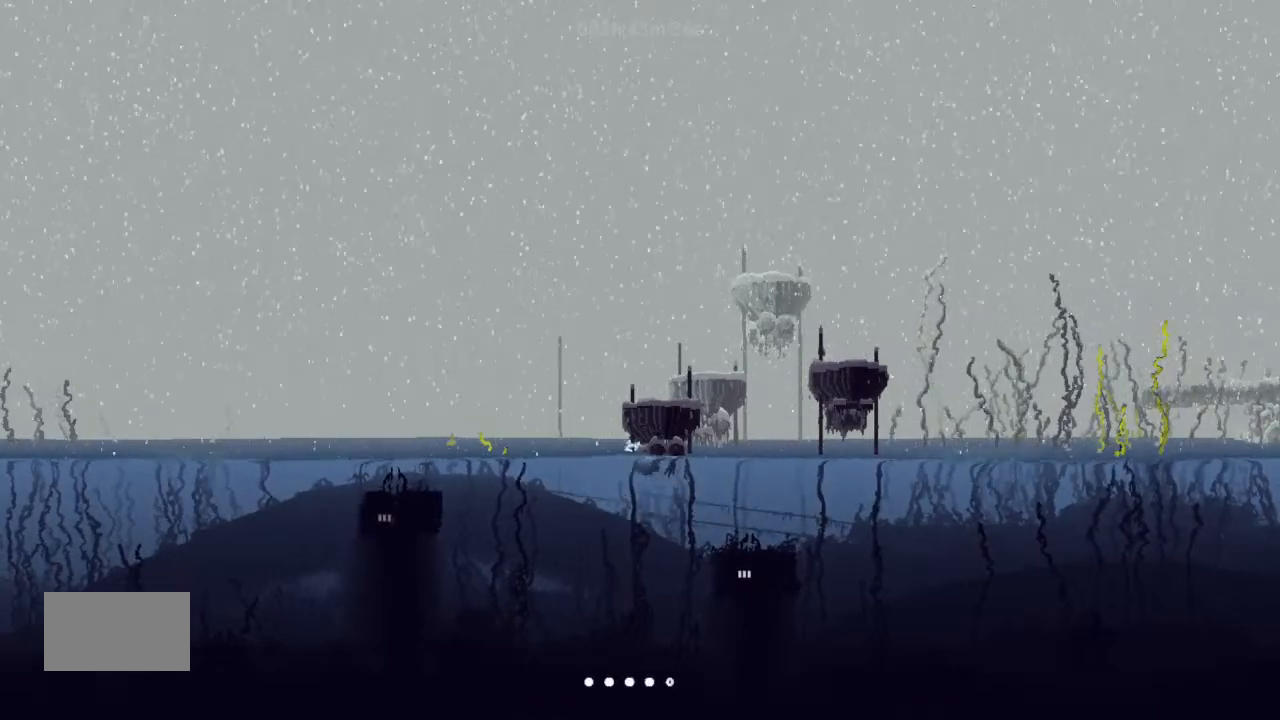
{"keys": ["down", "right"], "events": [[33, "left", "down"], [33, "up", "up"], [300, "left", "up"], [300, "right", "down"], [466, "down", "down"]]}
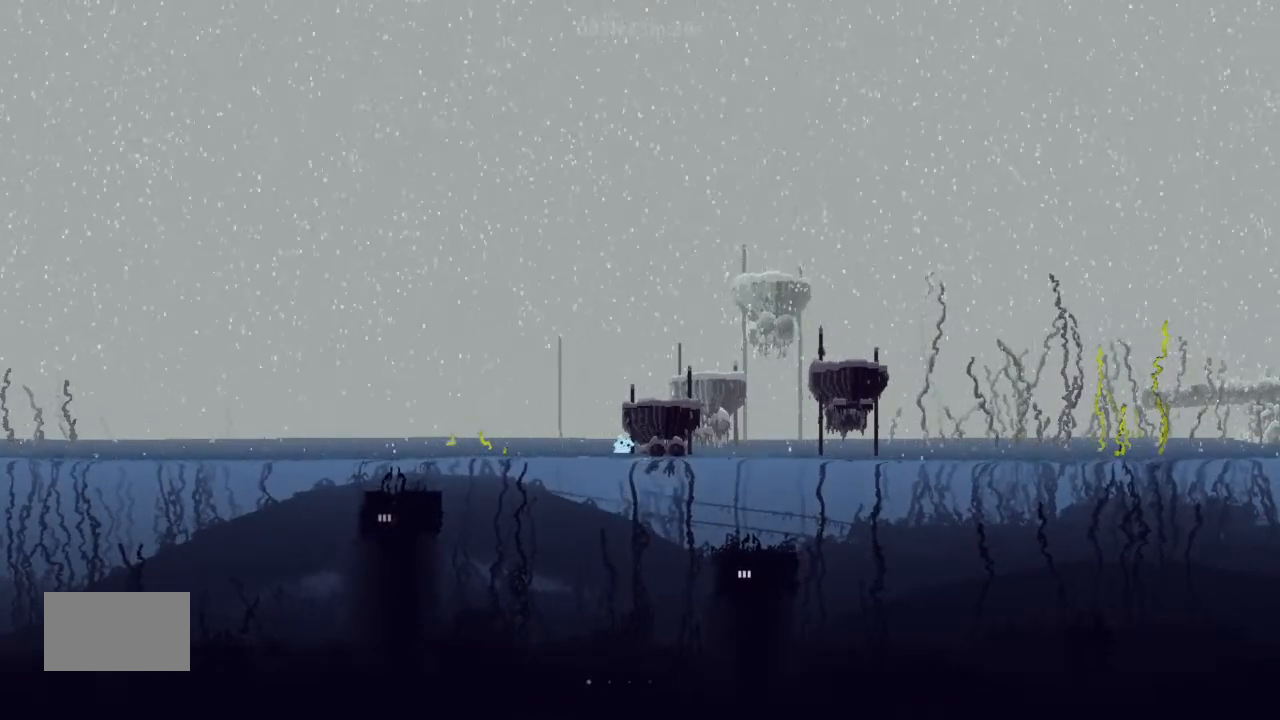
{"keys": ["down", "right"], "events": [[33, "j", "down"], [66, "j", "up"]]}
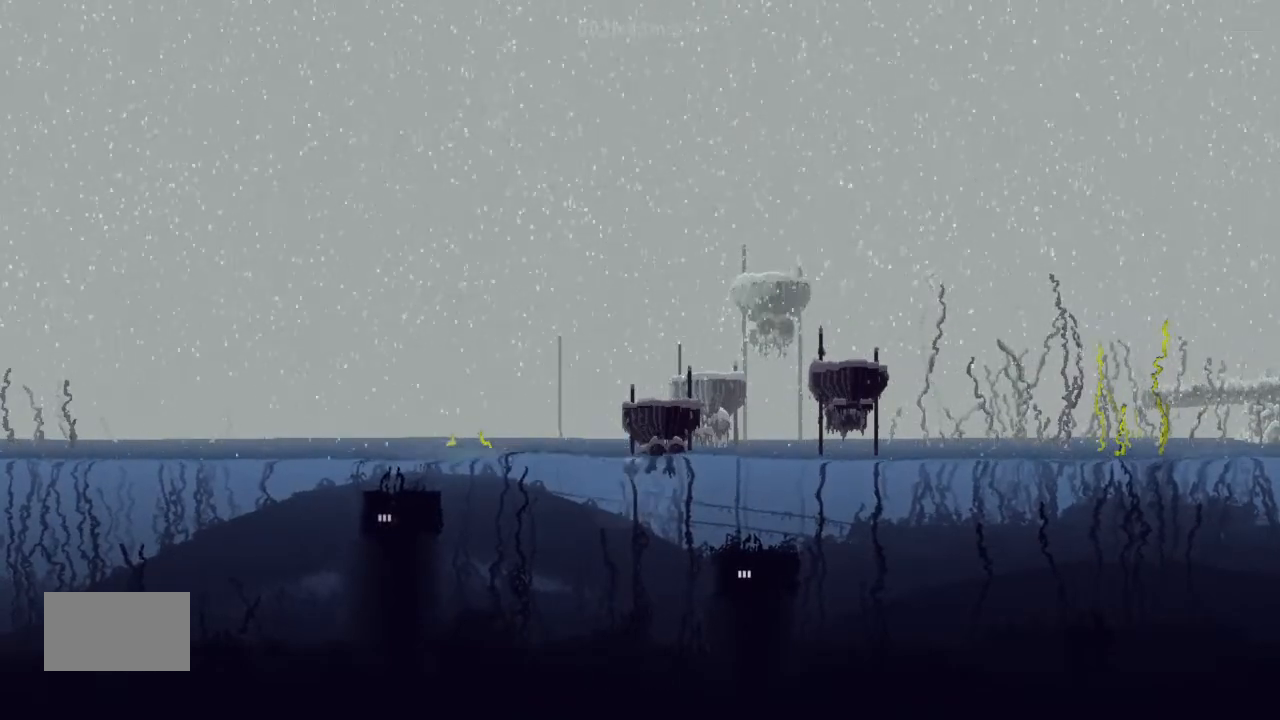
{"keys": ["right"], "events": [[100, "down", "up"], [300, "up", "down"], [400, "up", "up"]]}
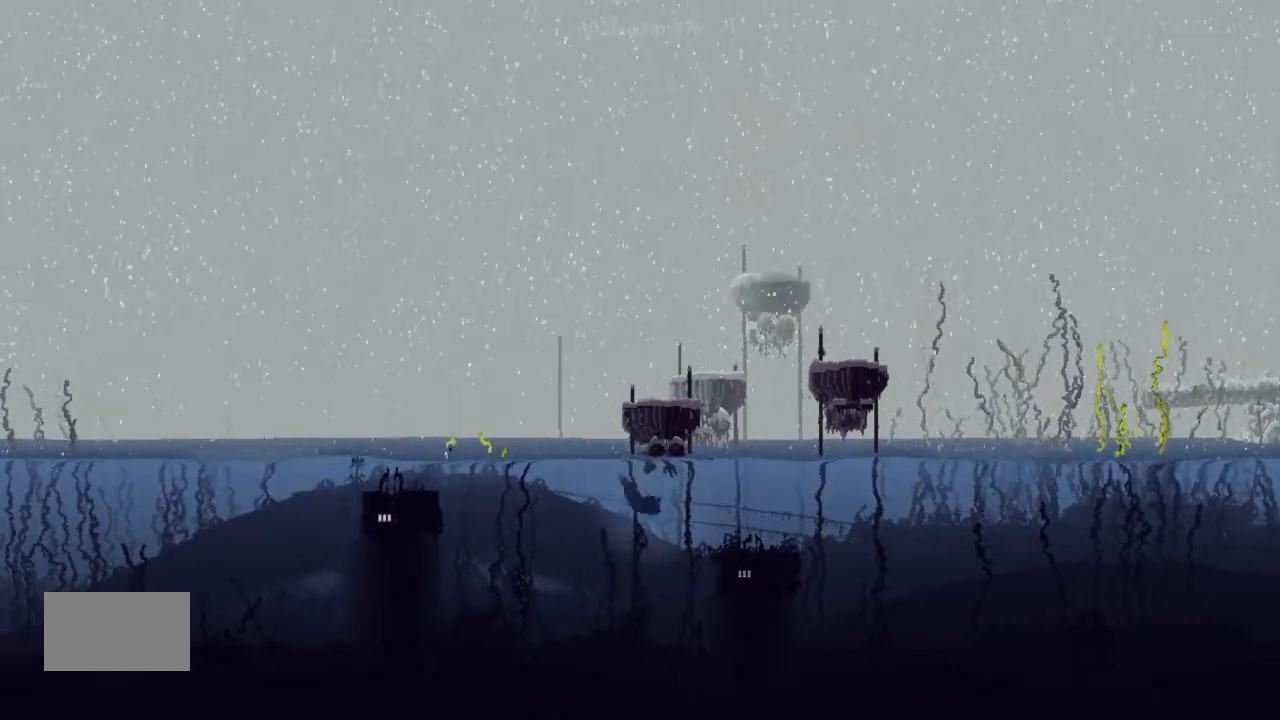
{"keys": ["down", "right"], "events": [[200, "down", "down"]]}
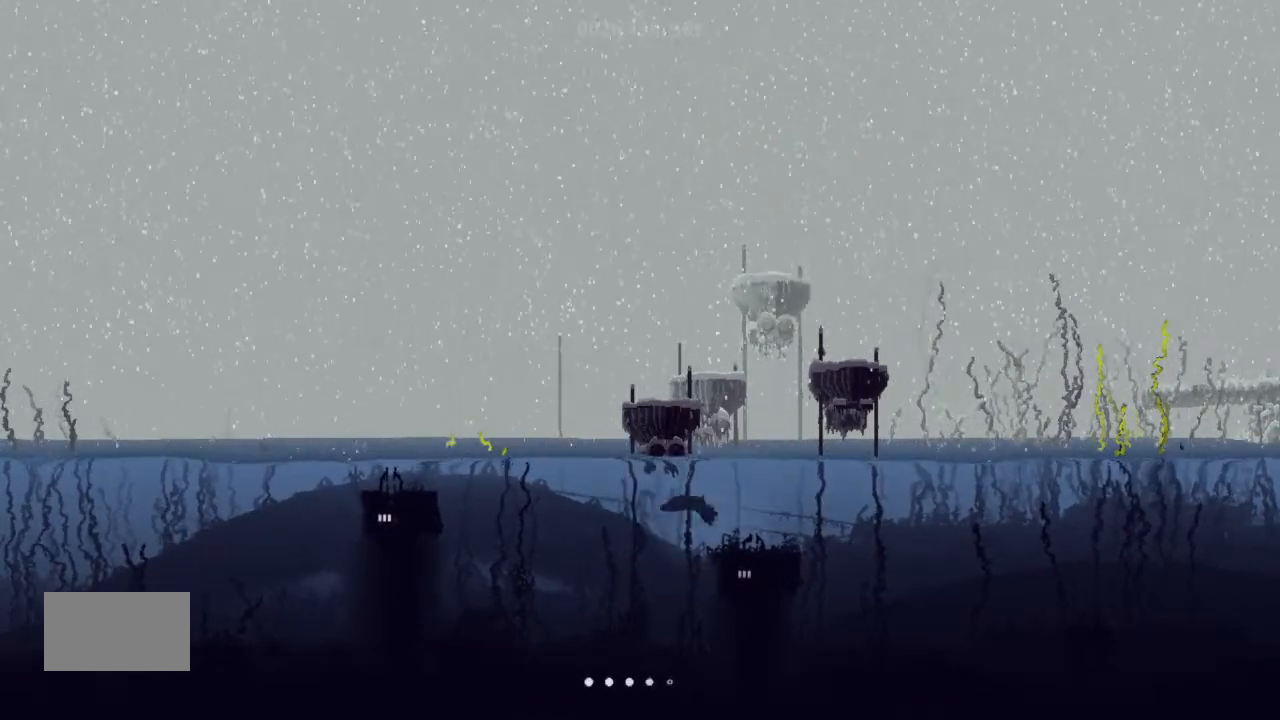
{"keys": ["left"], "events": [[200, "right", "up"], [233, "left", "down"], [433, "down", "up"]]}
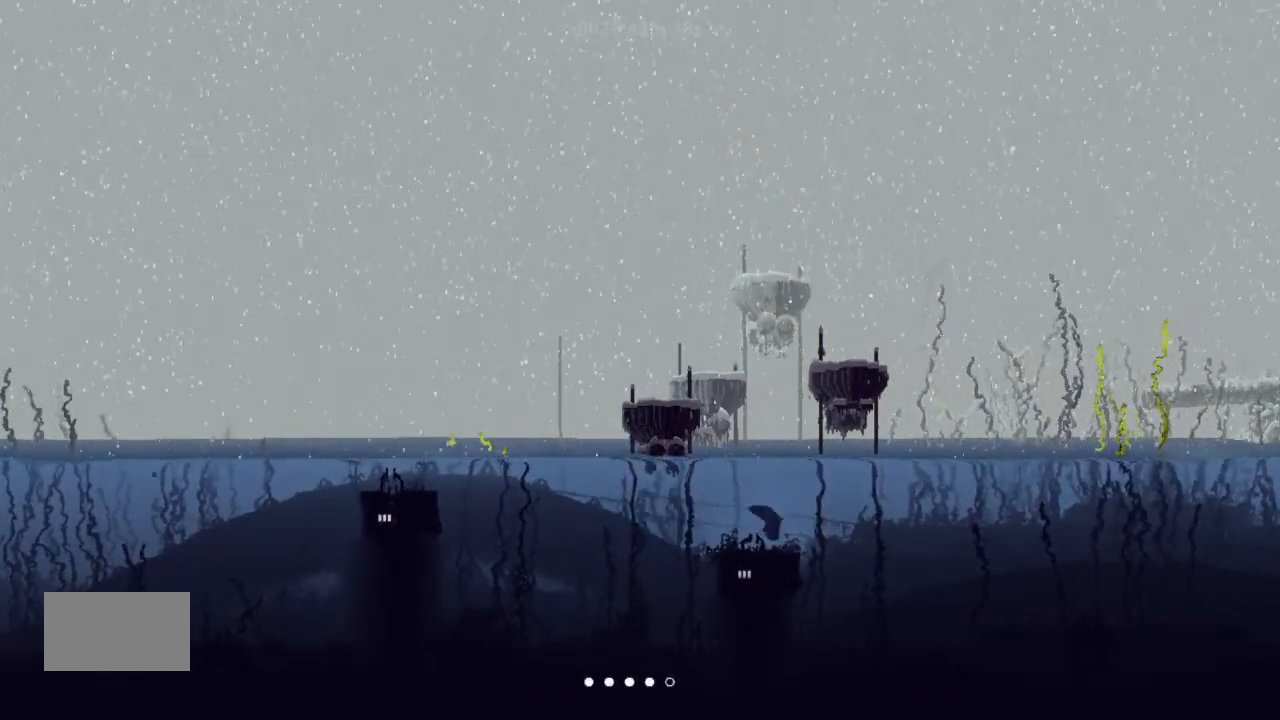
{"keys": ["down", "left"], "events": [[200, "down", "down"]]}
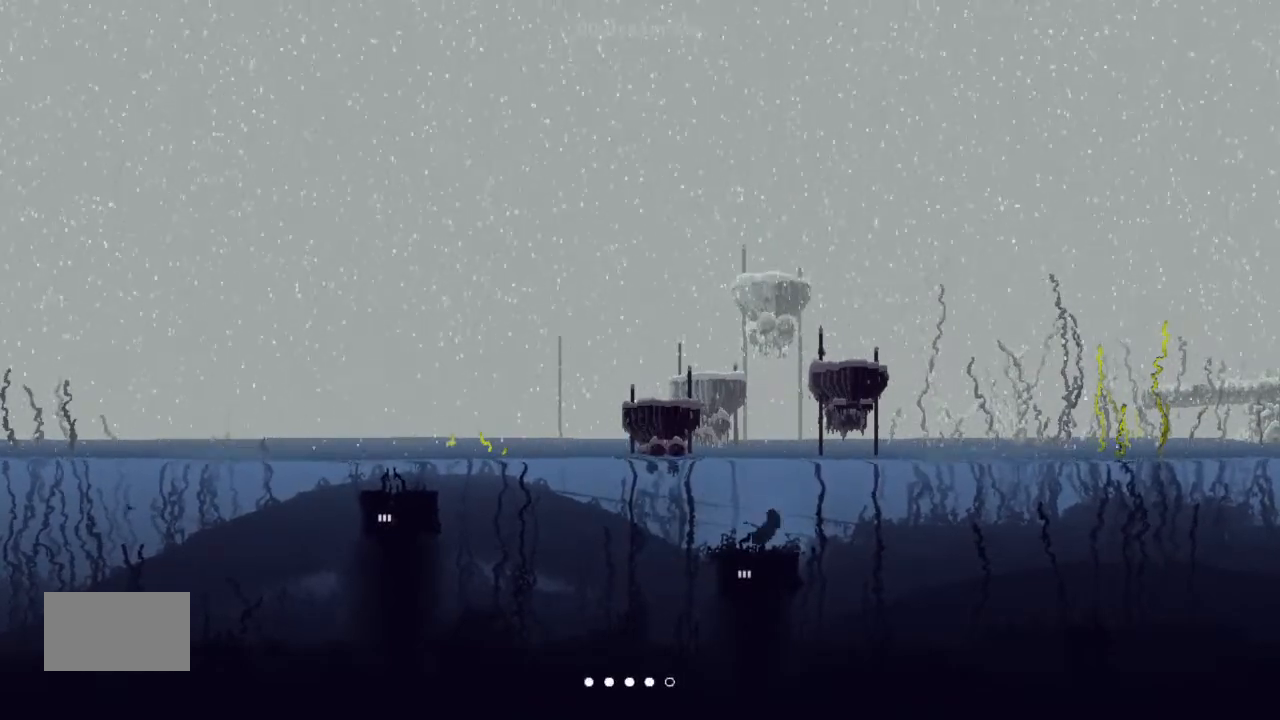
{"keys": ["down"], "events": [[33, "left", "up"]]}